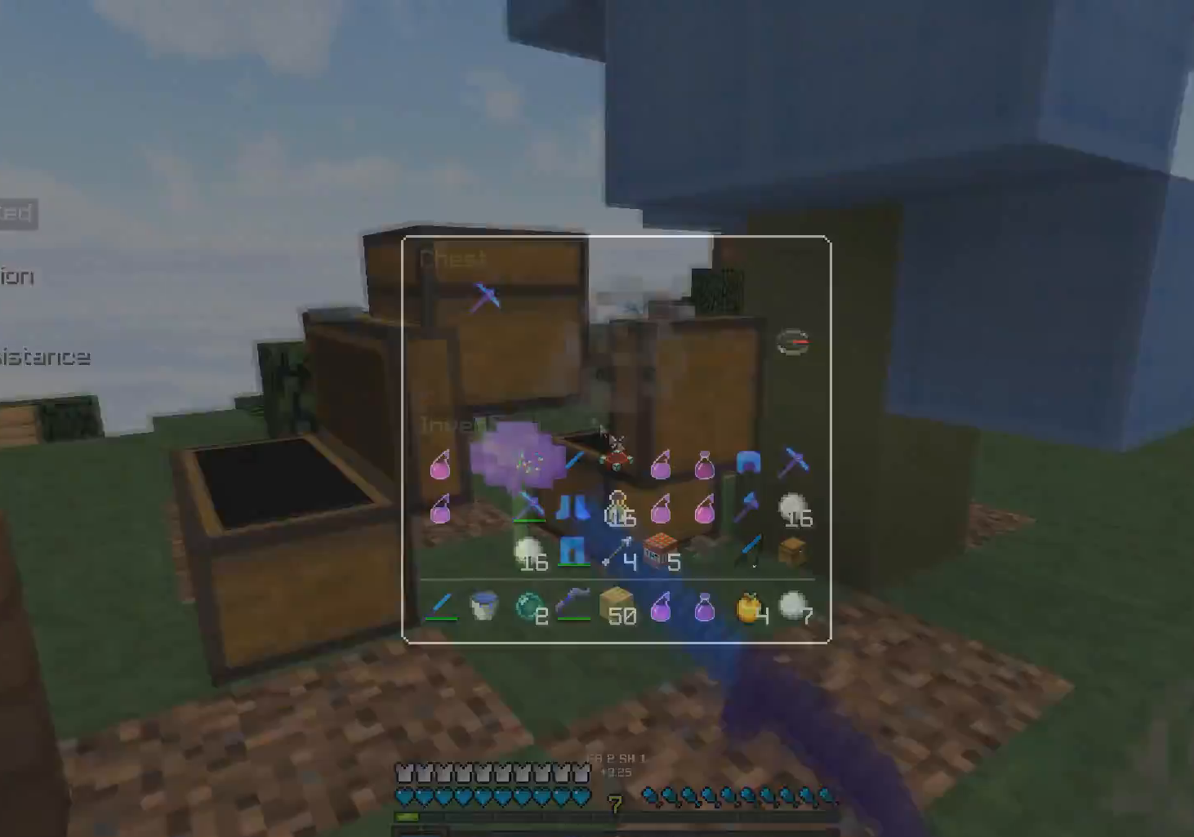
Gameplay with keyboard and mouse; each line is a JSON object with the keys and mouse buttons held at the frame after it. "events" lists presses ("down") and releases ("up") of "a", "d", "s", "space", "w", "mouse_left" and "mouse_right" between this image and that frame as [ms after this image, input, new state], when the widget could be followed in between. "mouse_left", "mouse_right" = the "left", "right" buttons of the "mouse" list. No other keys are recorded. Fast repeated clicks can show as one long hold. Mouse movement is not recorded.
{"keys": ["s"], "mouse": []}
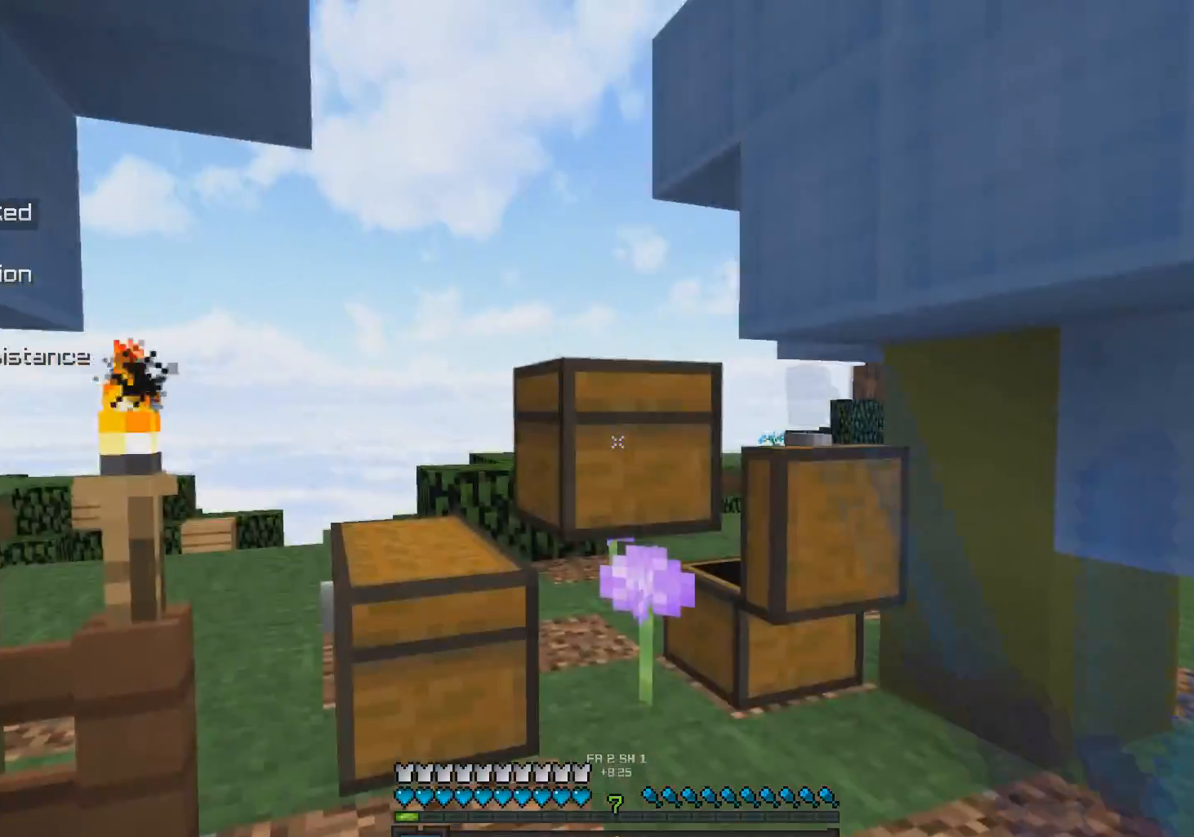
{"keys": ["d", "s"], "mouse": []}
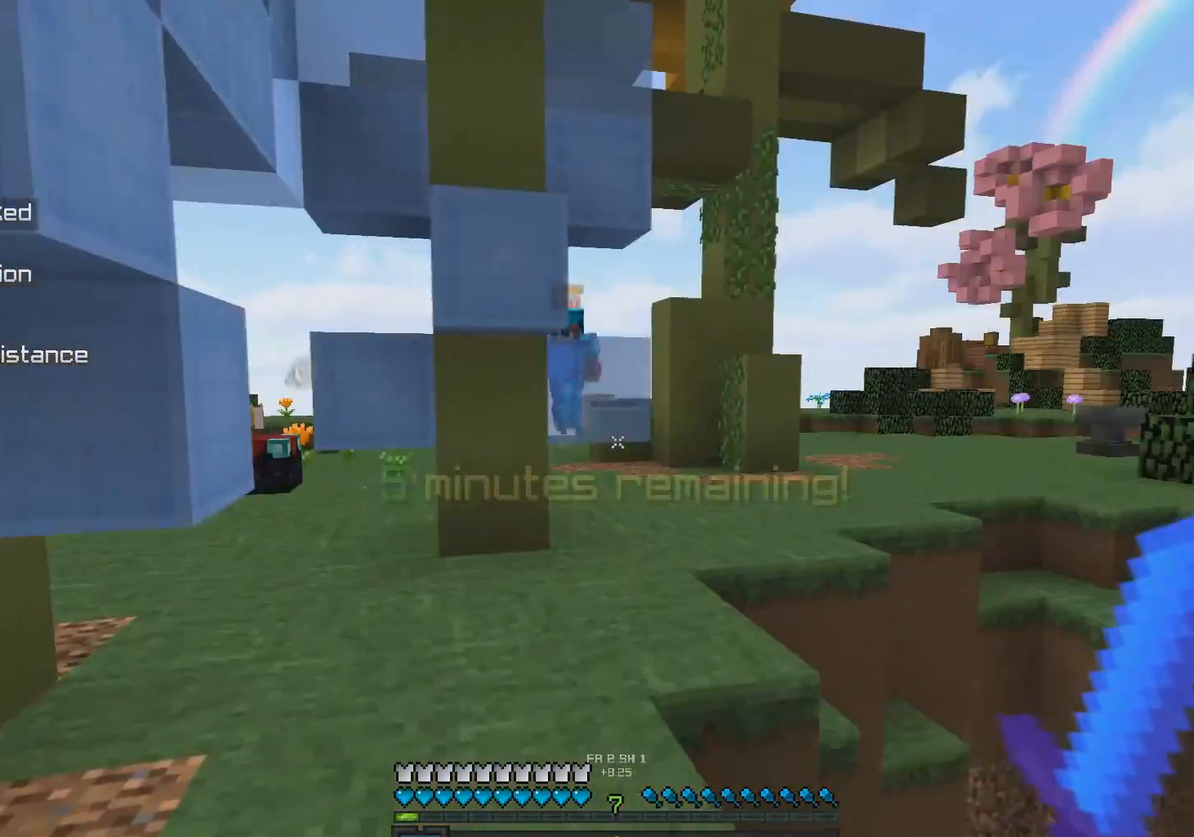
{"keys": [], "mouse": []}
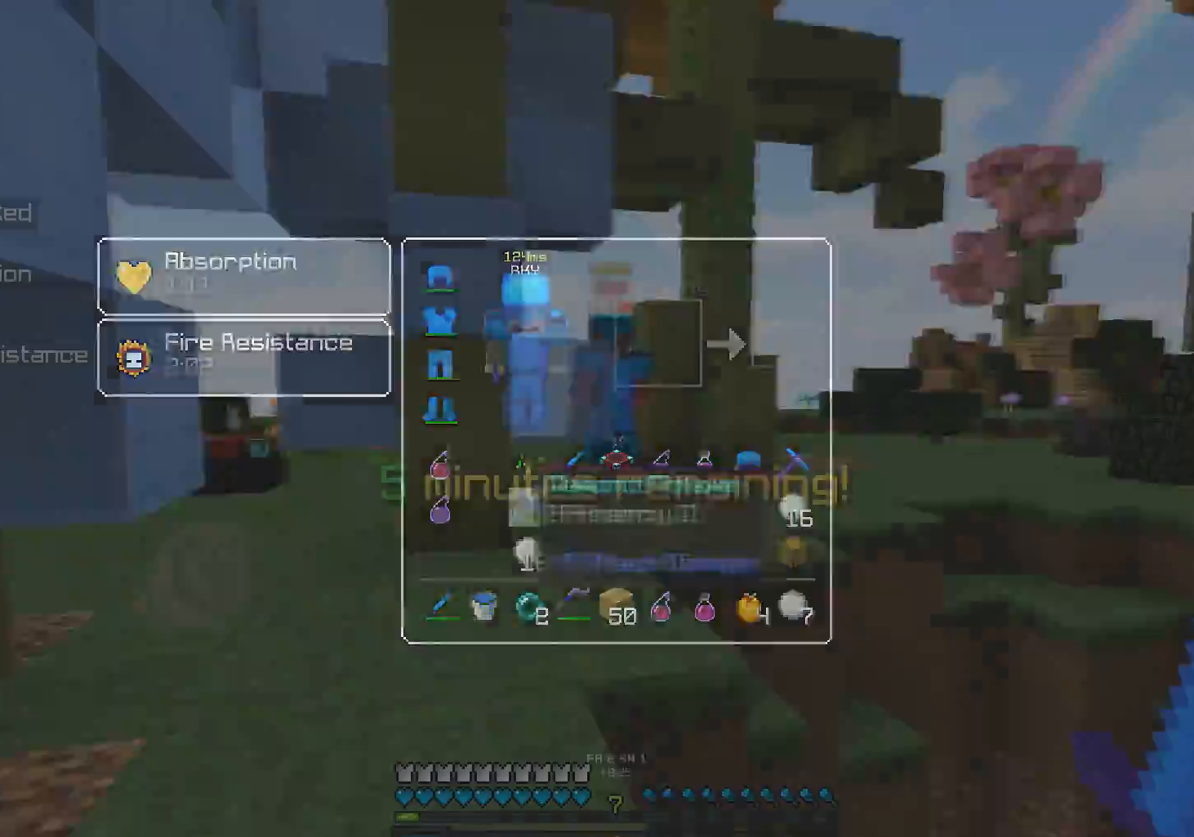
{"keys": ["a", "w"], "mouse": ["right"], "events": [[200, "a", "down"], [250, "w", "down"], [350, "mouse_right", "down"], [400, "mouse_right", "up"], [450, "mouse_right", "down"]]}
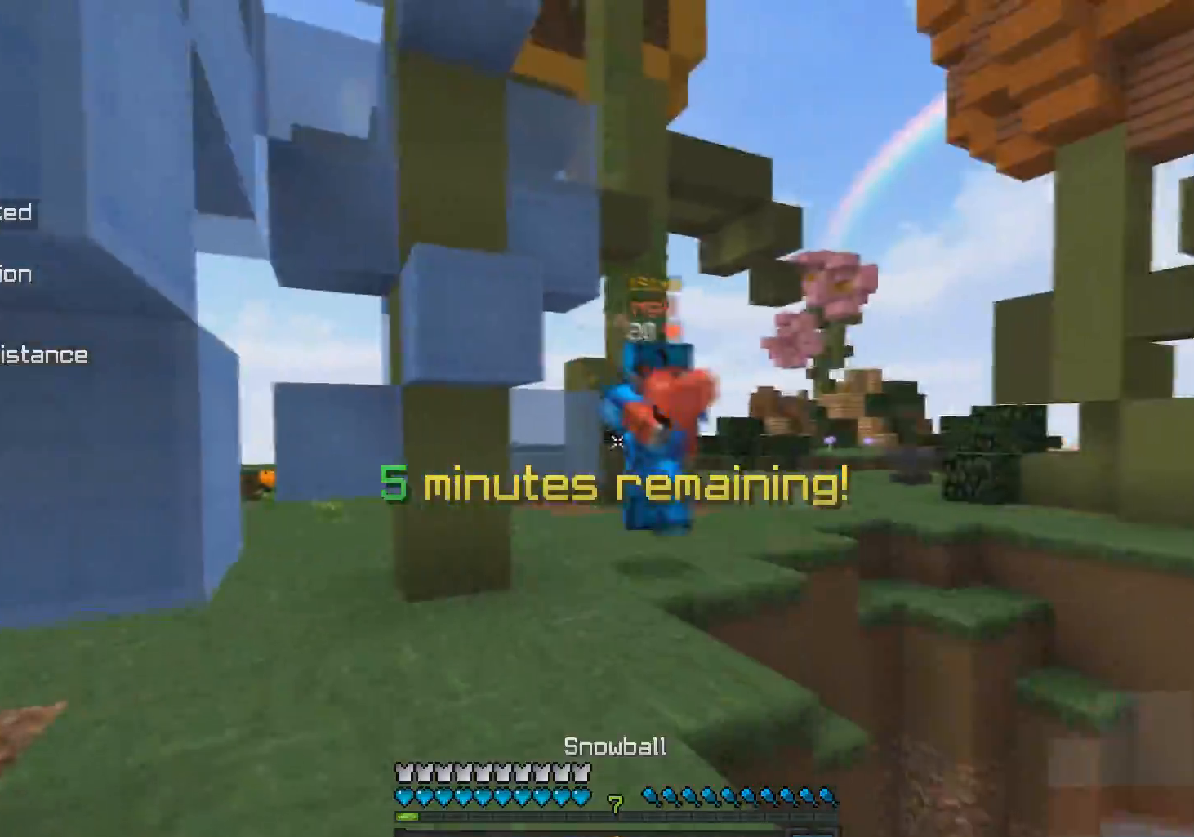
{"keys": ["w"], "mouse": [], "events": [[17, "a", "up"], [17, "mouse_right", "up"]]}
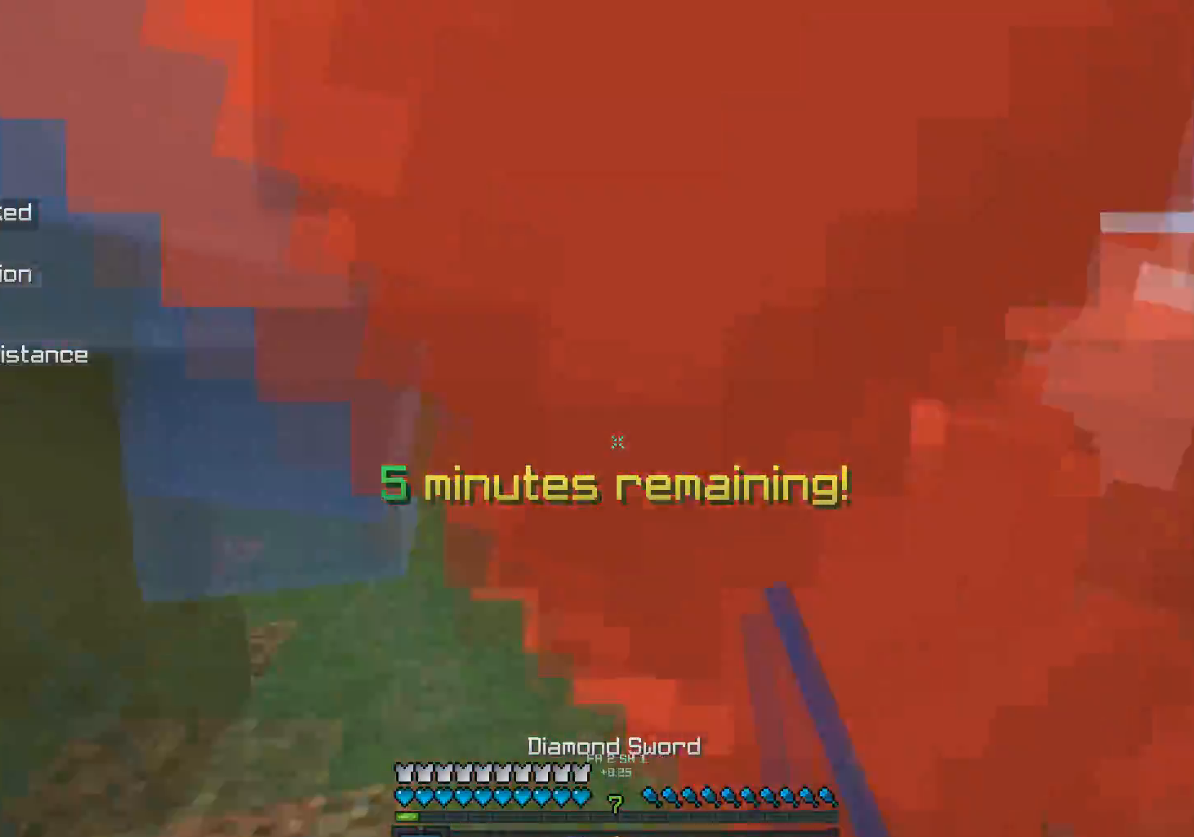
{"keys": ["d", "w"], "mouse": ["right"], "events": [[50, "mouse_left", "down"], [100, "mouse_left", "up"], [200, "mouse_left", "down"], [367, "mouse_left", "up"], [400, "mouse_right", "down"], [500, "d", "down"]]}
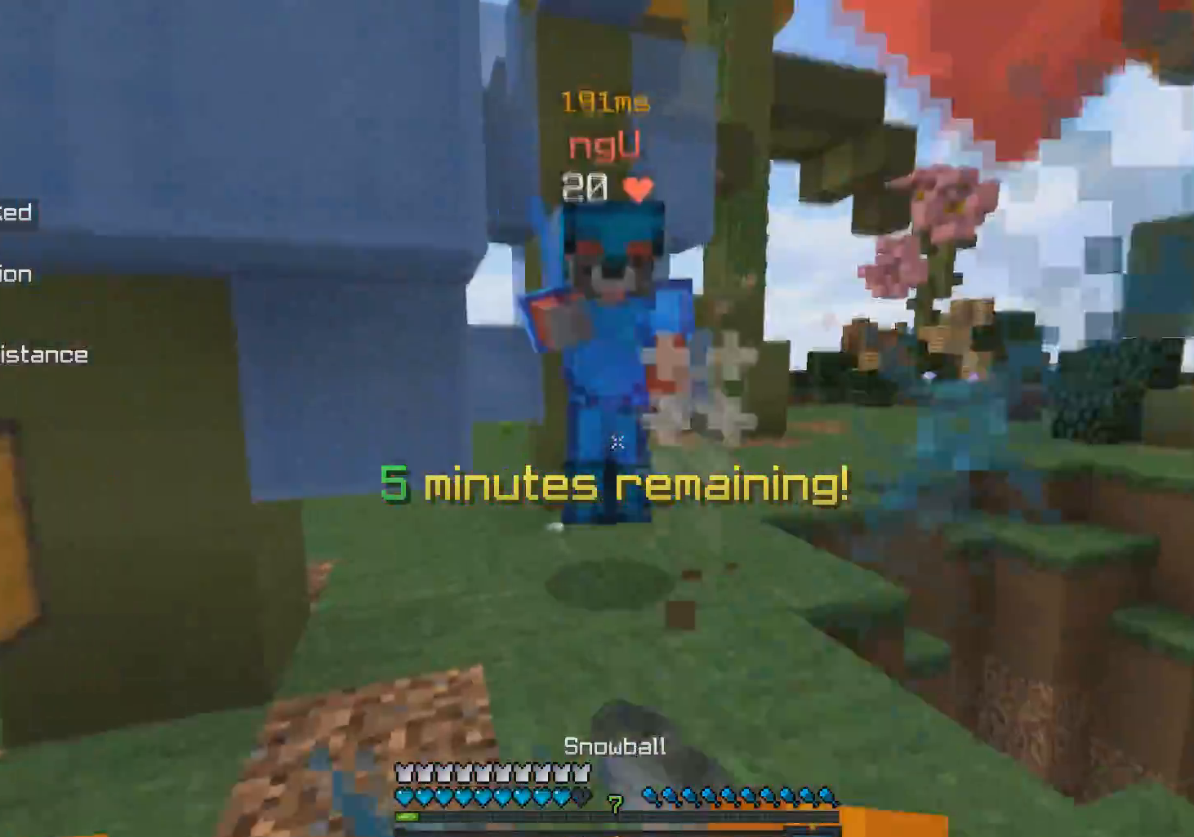
{"keys": ["d", "w"], "mouse": [], "events": [[17, "mouse_right", "up"], [50, "mouse_left", "down"], [117, "mouse_left", "up"], [150, "mouse_left", "down"], [200, "mouse_left", "up"], [317, "mouse_left", "down"], [367, "mouse_left", "up"], [400, "mouse_left", "down"], [467, "mouse_left", "up"]]}
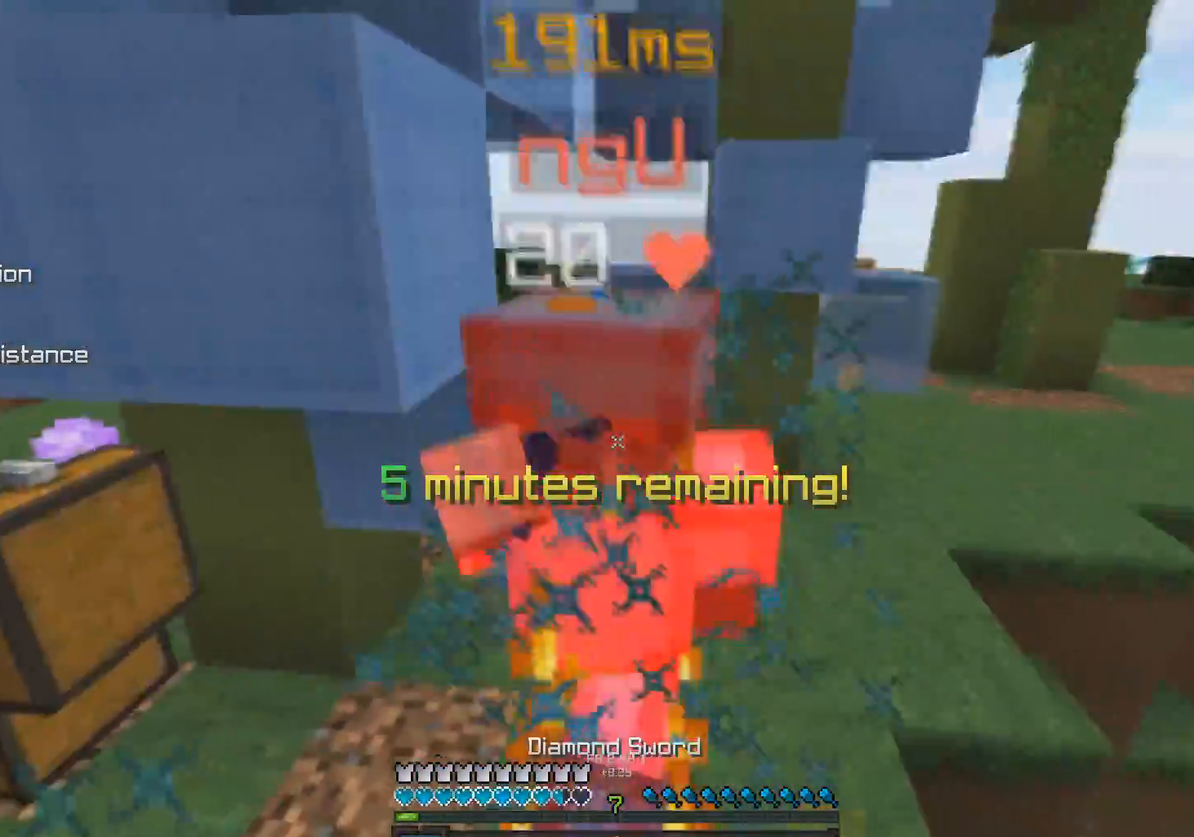
{"keys": ["s"], "mouse": [], "events": [[50, "mouse_left", "down"], [100, "w", "up"], [117, "mouse_left", "up"], [200, "mouse_left", "down"], [200, "s", "down"], [250, "mouse_left", "up"], [300, "mouse_left", "down"], [317, "d", "up"], [500, "mouse_left", "up"]]}
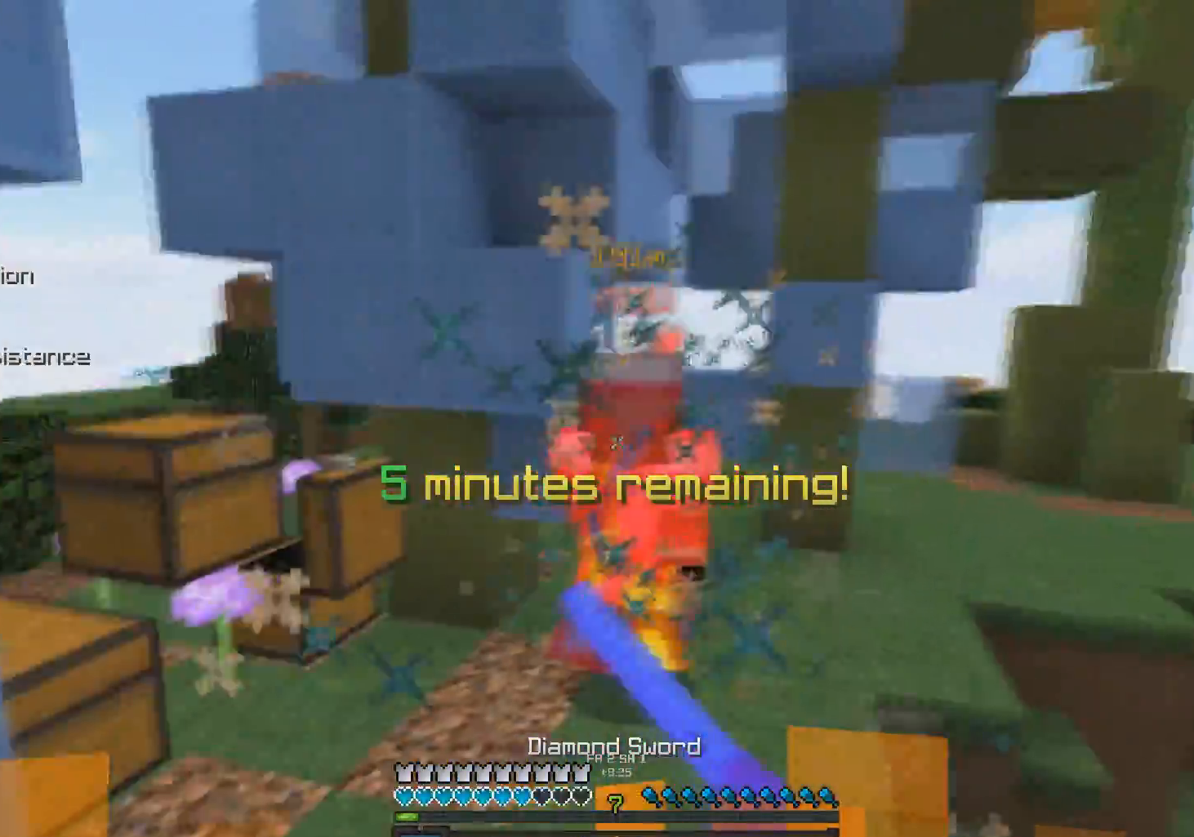
{"keys": ["d", "w"], "mouse": [], "events": [[50, "mouse_left", "down"], [100, "mouse_left", "up"], [200, "mouse_right", "down"], [300, "d", "down"], [300, "mouse_right", "up"], [350, "s", "up"], [383, "mouse_right", "down"], [450, "w", "down"], [500, "mouse_right", "up"]]}
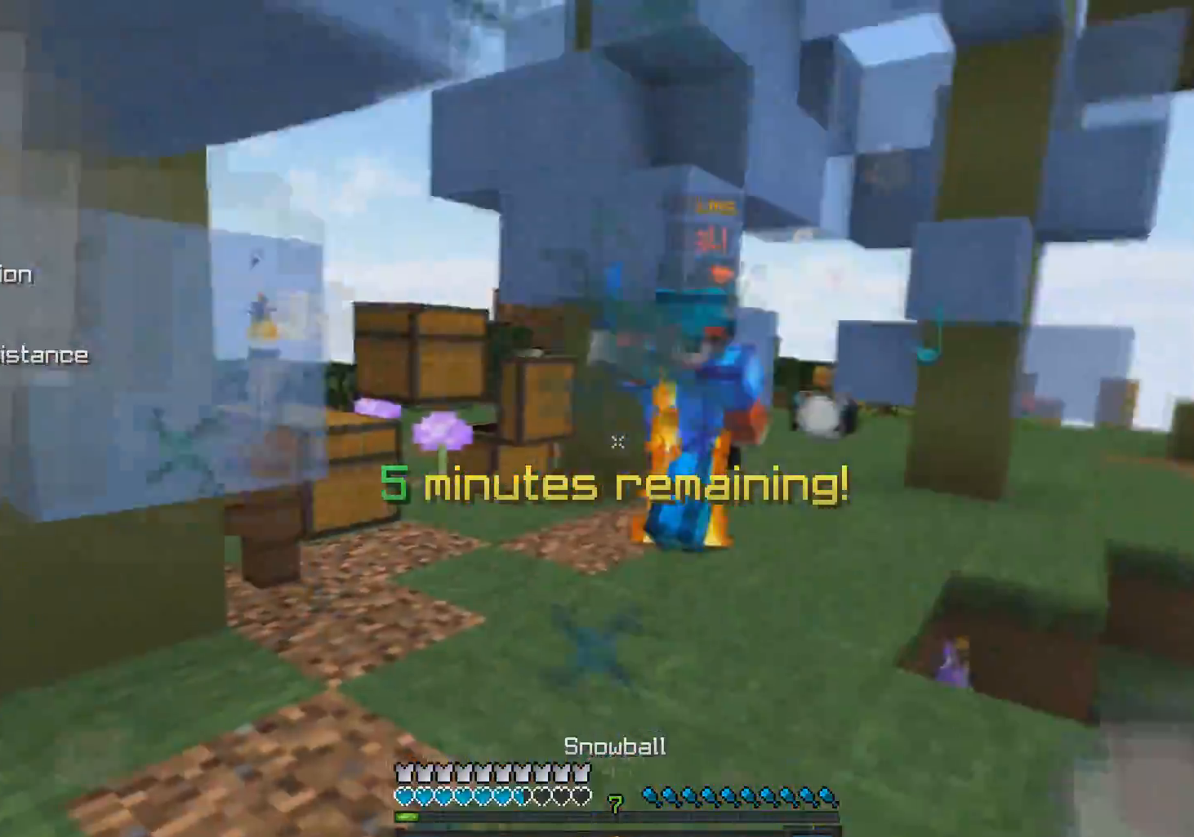
{"keys": ["a", "w"], "mouse": ["left"], "events": [[50, "d", "up"], [200, "mouse_left", "down"], [300, "a", "down"], [367, "mouse_left", "up"], [450, "mouse_left", "down"]]}
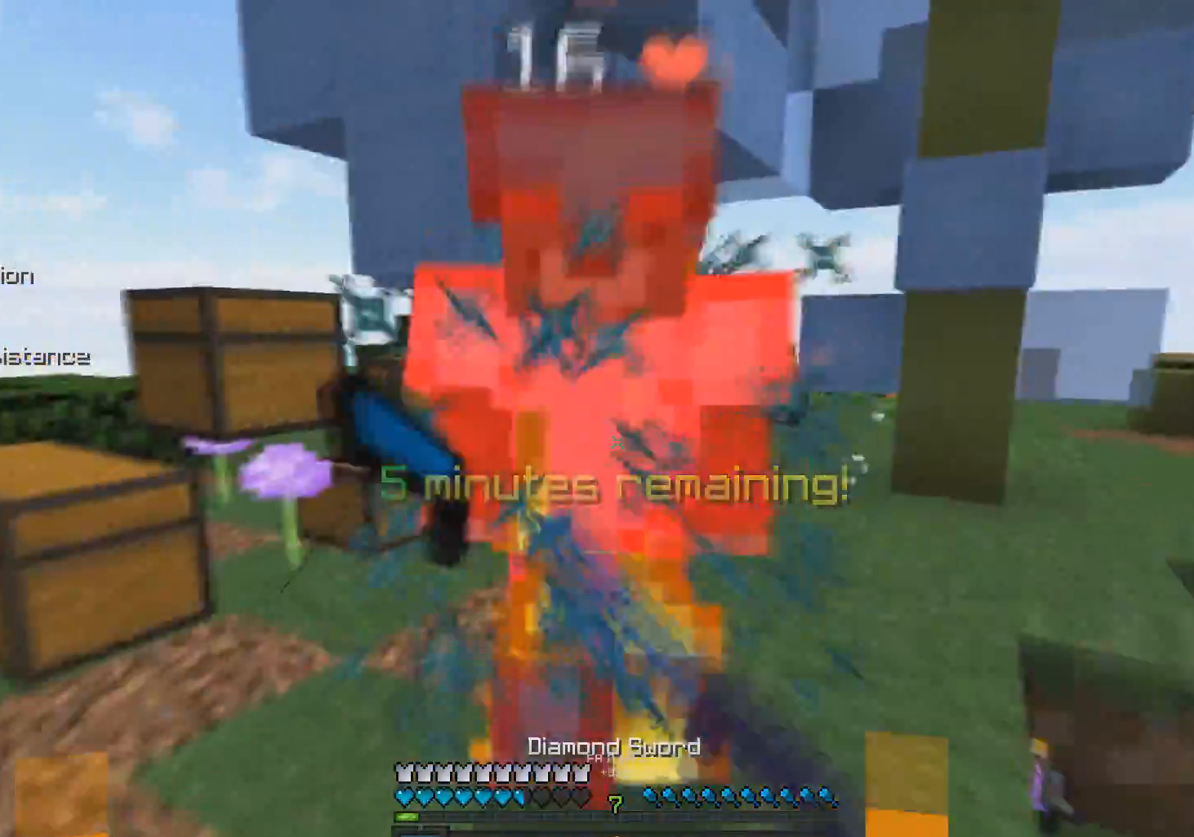
{"keys": ["s"], "mouse": [], "events": [[17, "mouse_left", "up"], [50, "mouse_left", "down"], [50, "w", "up"], [100, "a", "up"], [100, "mouse_left", "up"], [150, "d", "down"], [150, "mouse_left", "down"], [150, "s", "down"], [217, "d", "up"], [217, "mouse_left", "up"], [450, "mouse_left", "down"], [500, "mouse_left", "up"]]}
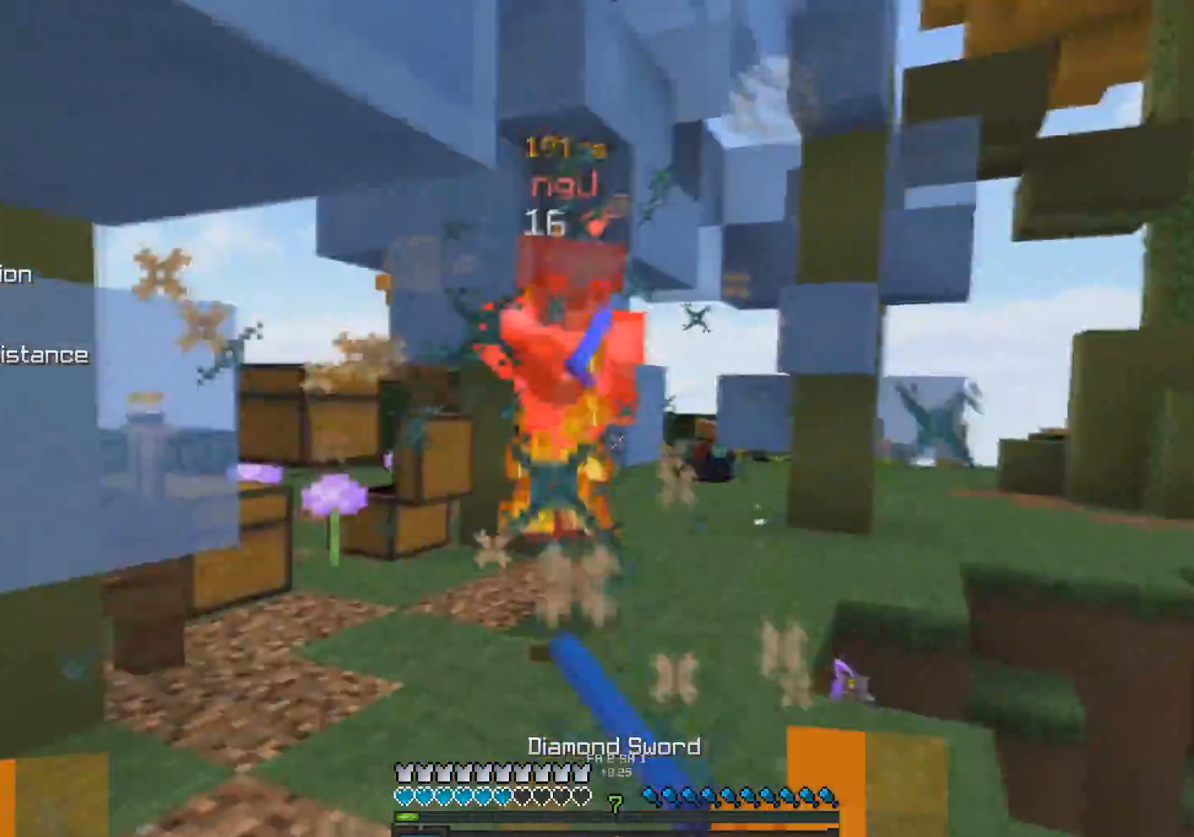
{"keys": ["d", "w"], "mouse": [], "events": [[100, "mouse_right", "down"], [250, "d", "down"], [367, "s", "up"], [400, "mouse_right", "up"], [450, "w", "down"]]}
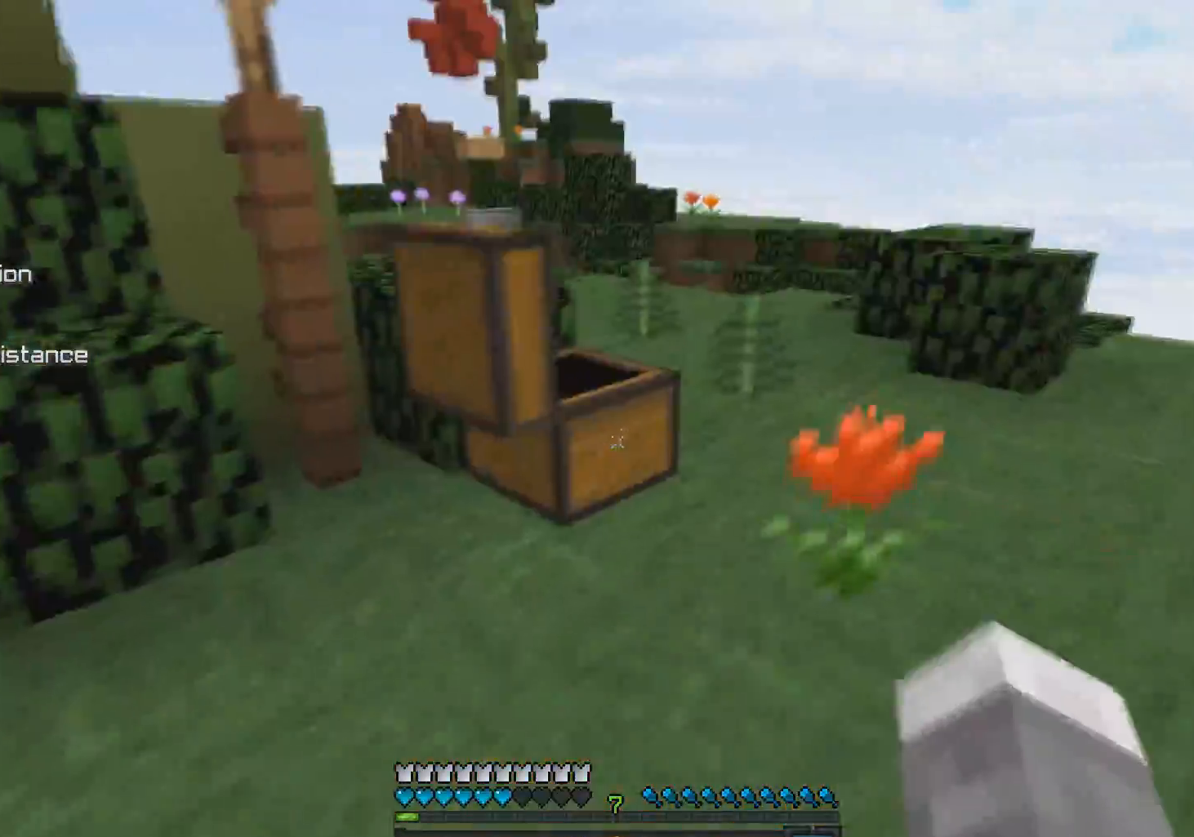
{"keys": ["d", "w"], "mouse": [], "events": [[50, "space", "down"], [100, "d", "up"], [250, "space", "up"], [300, "d", "down"]]}
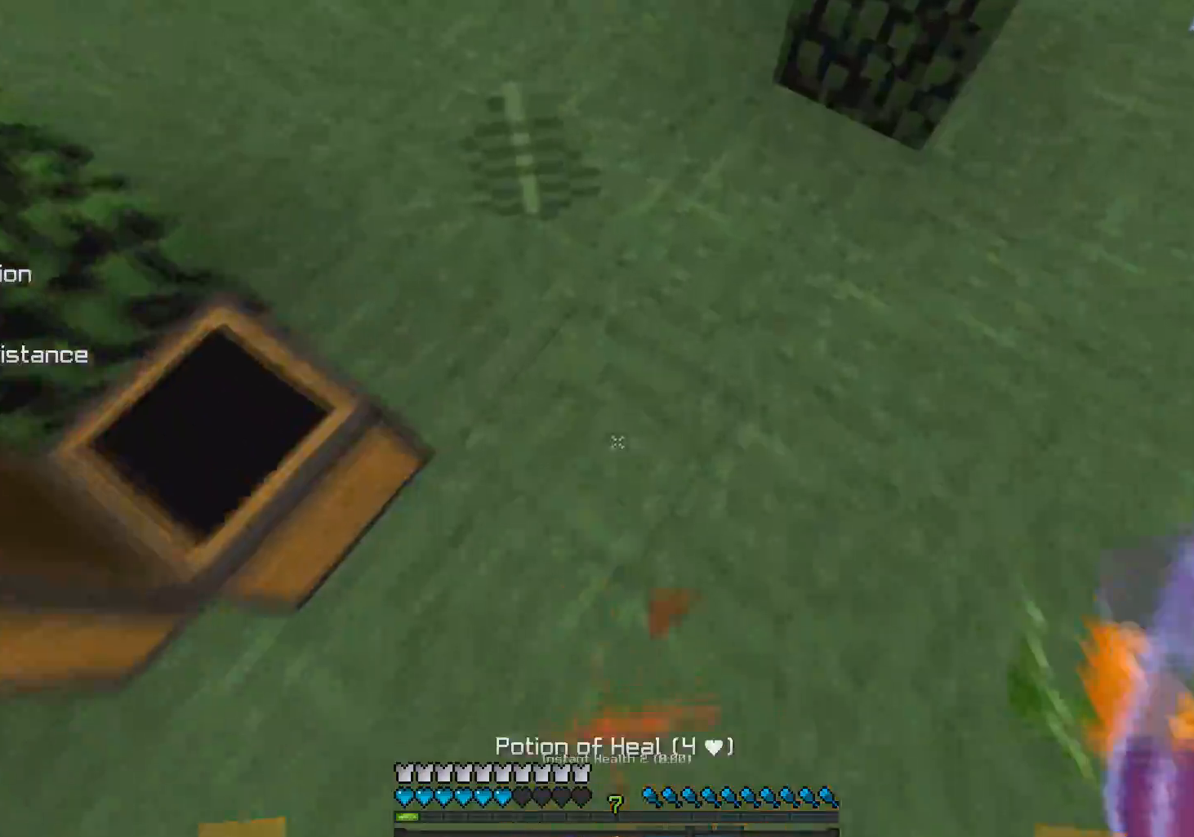
{"keys": ["w"], "mouse": [], "events": [[200, "mouse_right", "down"], [200, "w", "up"], [250, "mouse_right", "up"], [350, "w", "down"], [500, "d", "up"]]}
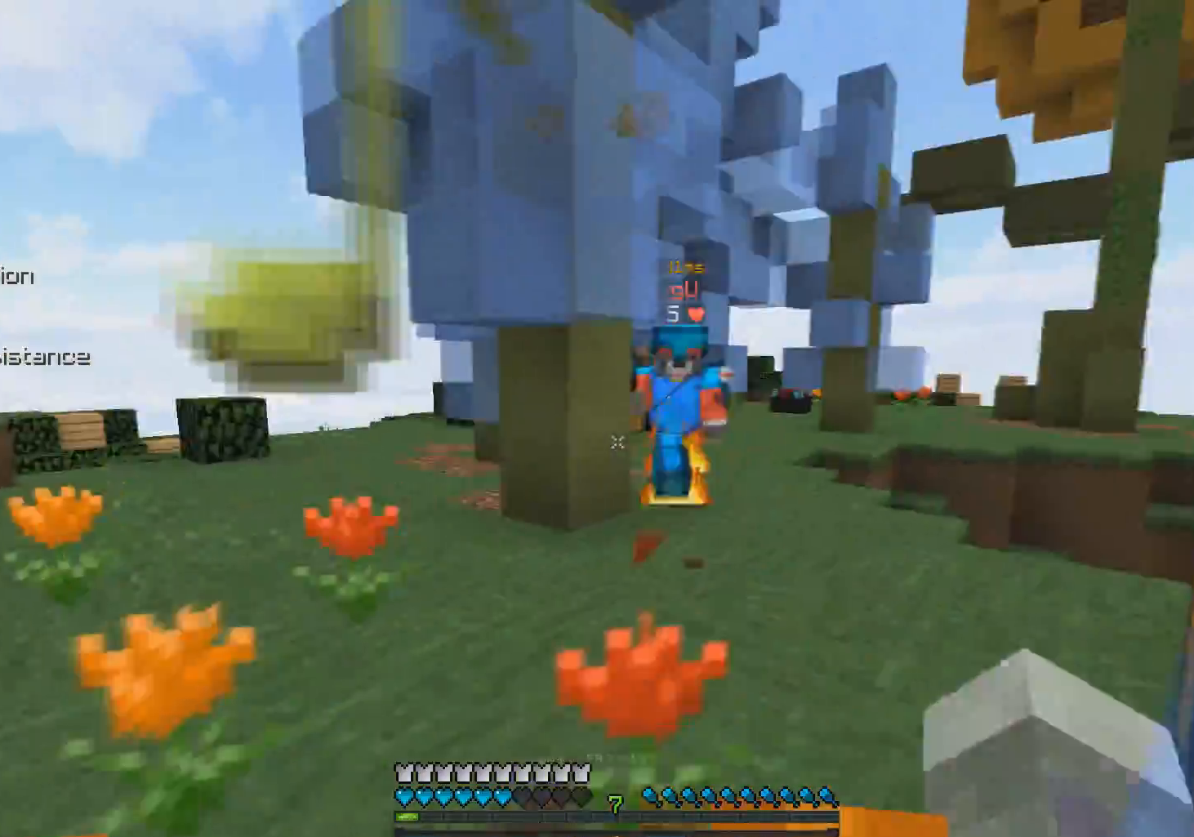
{"keys": ["a", "w"], "mouse": ["left"], "events": [[200, "a", "down"], [300, "mouse_left", "down"], [350, "mouse_left", "up"], [433, "mouse_left", "down"]]}
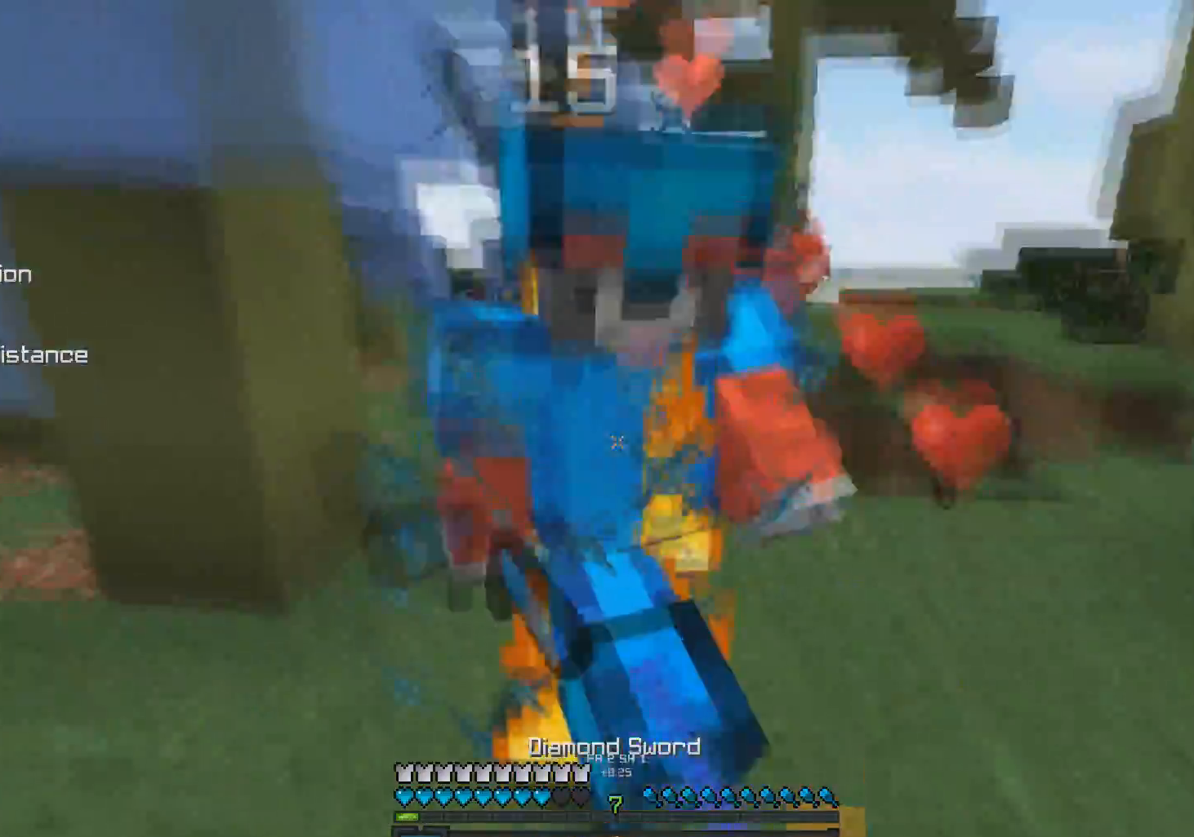
{"keys": ["a", "d", "w"], "mouse": ["left"], "events": [[100, "mouse_left", "up"], [200, "mouse_left", "down"], [250, "mouse_left", "up"], [300, "mouse_left", "down"], [350, "mouse_left", "up"], [350, "w", "up"], [450, "mouse_left", "down"], [500, "d", "down"], [500, "w", "down"]]}